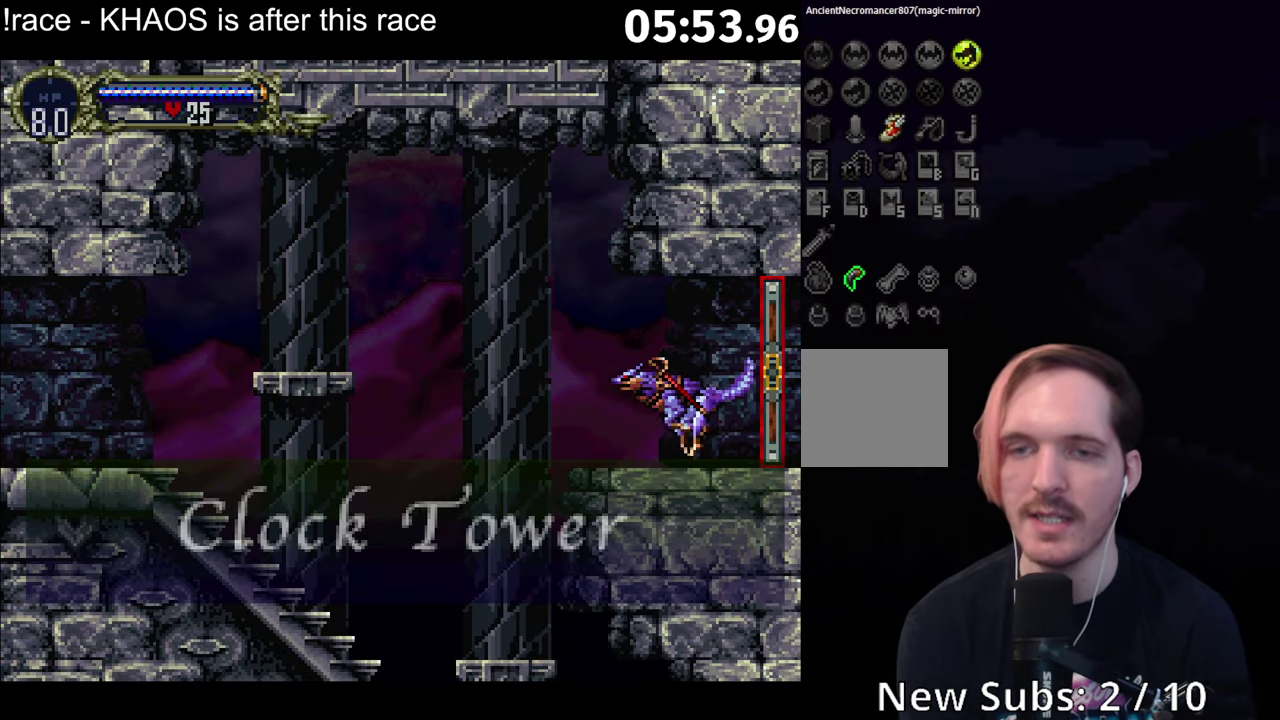
Gameplay with a controller (Xbox layout); each line is a JSON object with the inputs held at the frame after it. "events" lists button and stick changes between this image and that frame as [ms after this image, input, new state], when the widget could be followed in between. Not read: L3 R3 right_stick.
{"buttons": ["A"], "left_stick": "left", "events": [[66, "left_stick", "center"], [183, "left_stick", "left"], [250, "left_stick", "center"], [300, "left_stick", "left"], [500, "A", "down"]]}
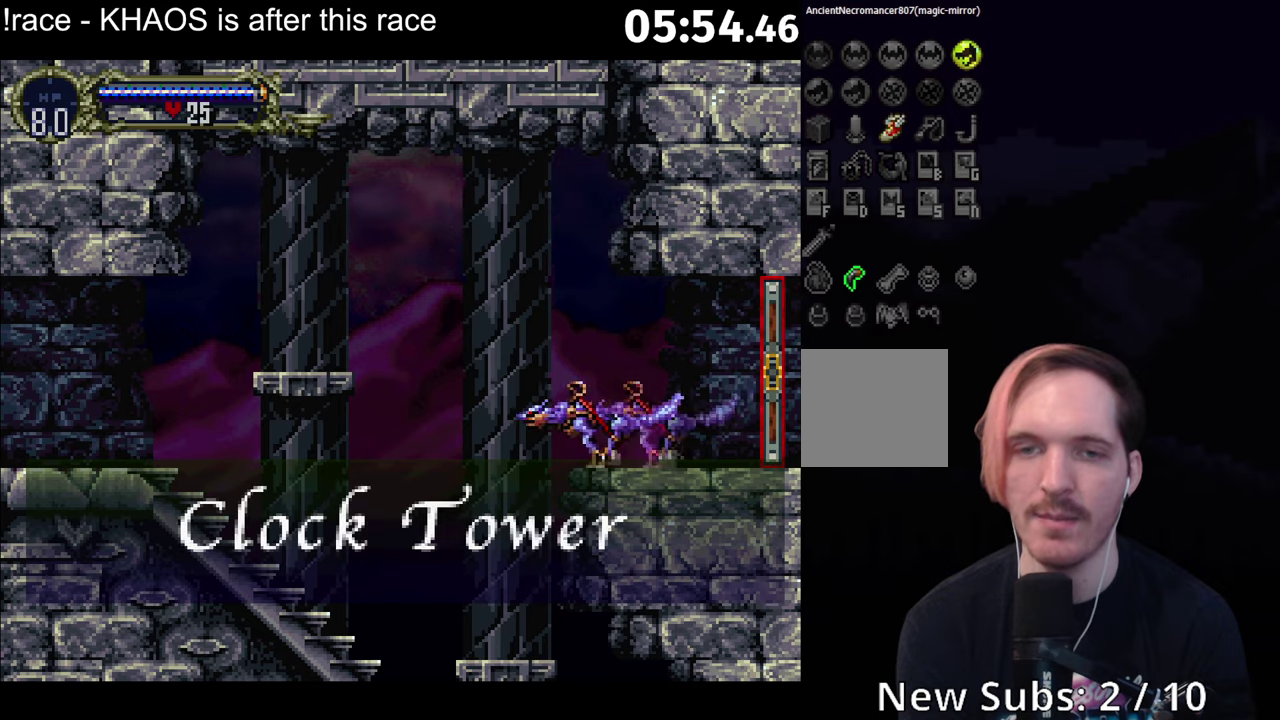
{"buttons": [], "left_stick": "left", "events": [[33, "A", "up"]]}
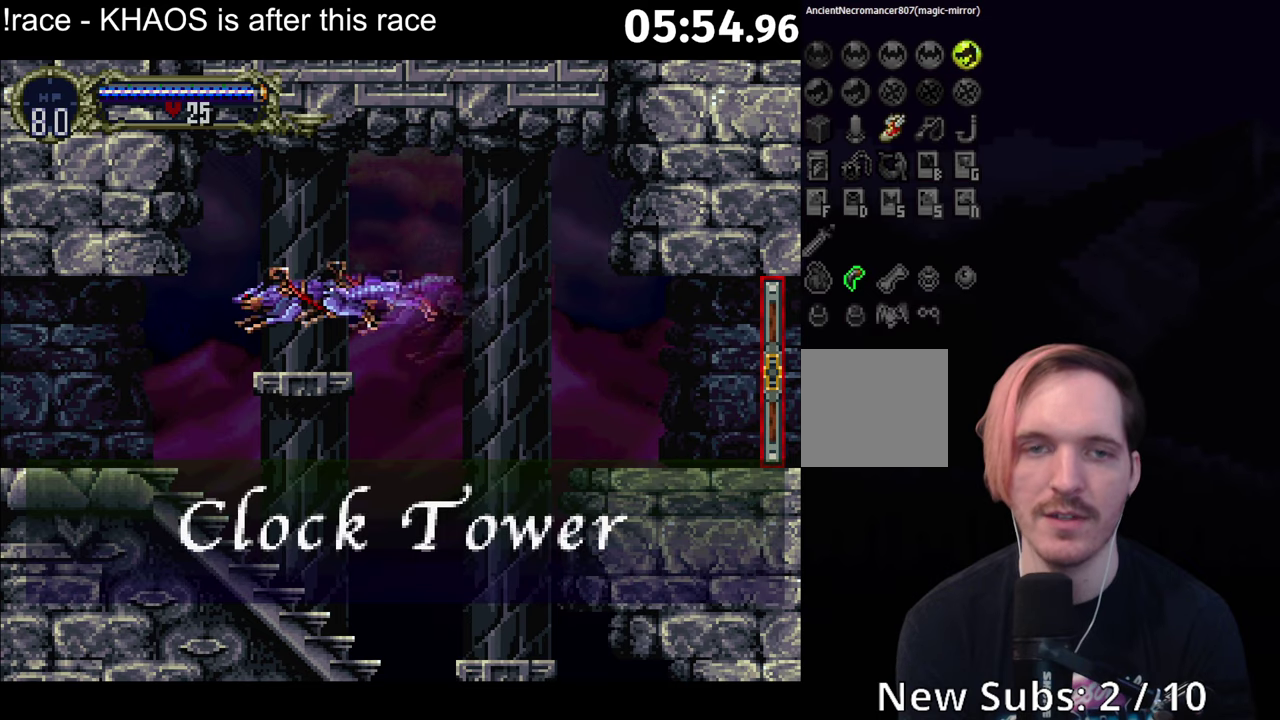
{"buttons": [], "left_stick": "left", "events": []}
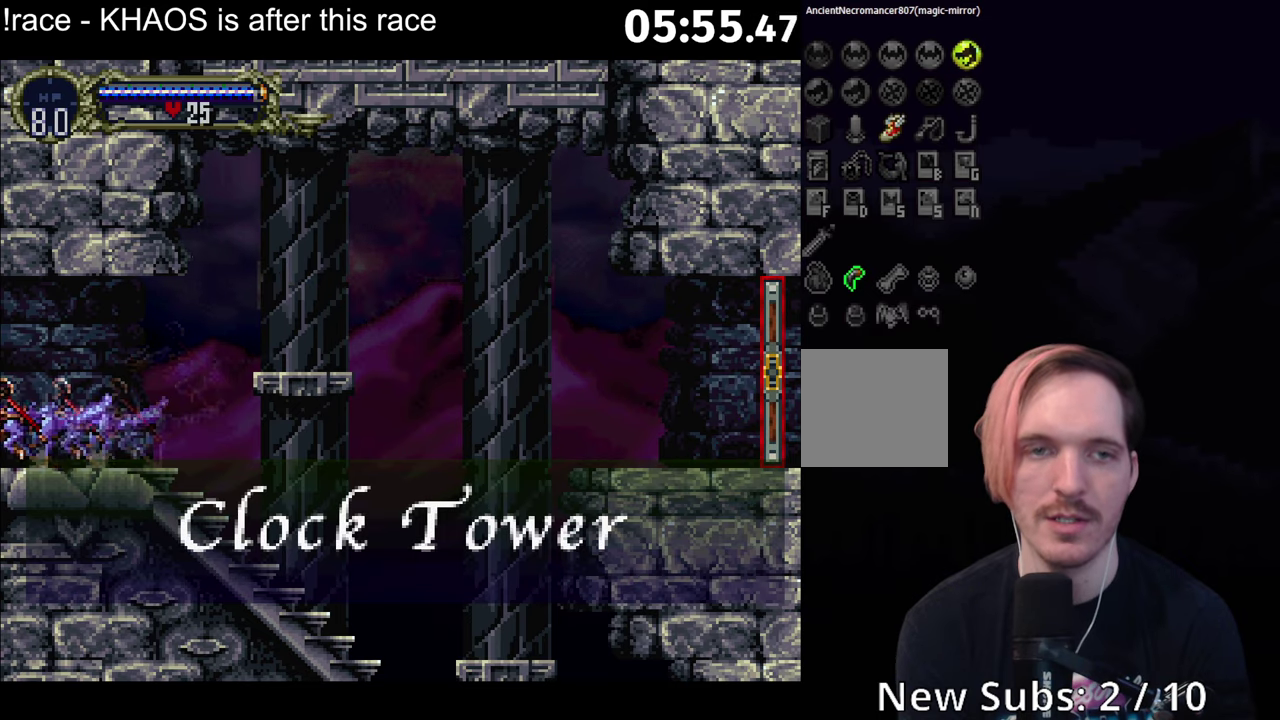
{"buttons": [], "left_stick": "left", "events": []}
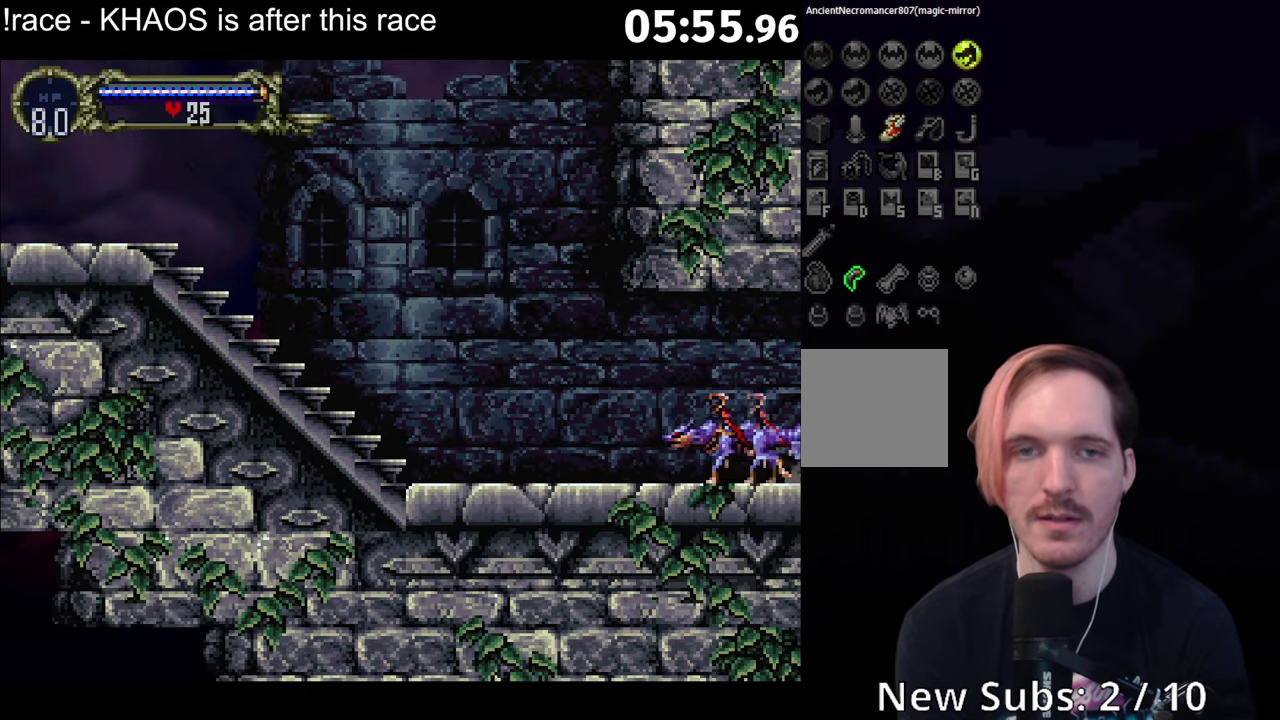
{"buttons": [], "left_stick": "left", "events": []}
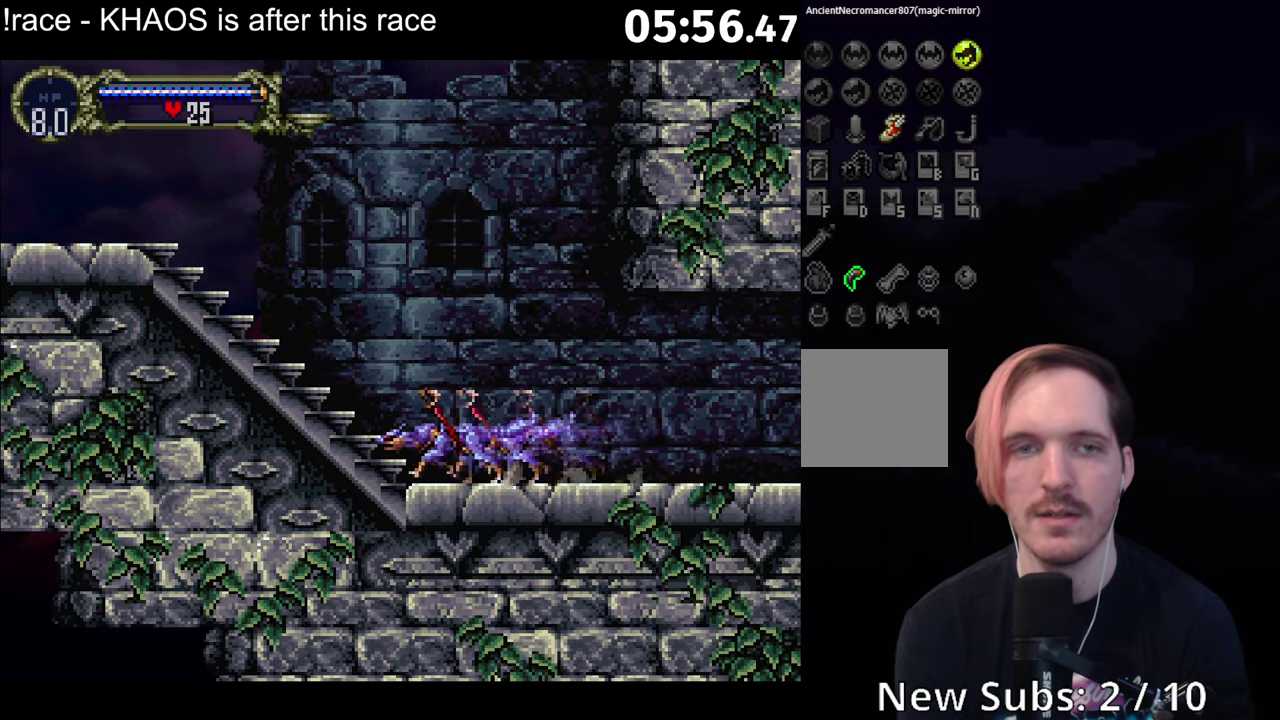
{"buttons": [], "left_stick": "left", "events": []}
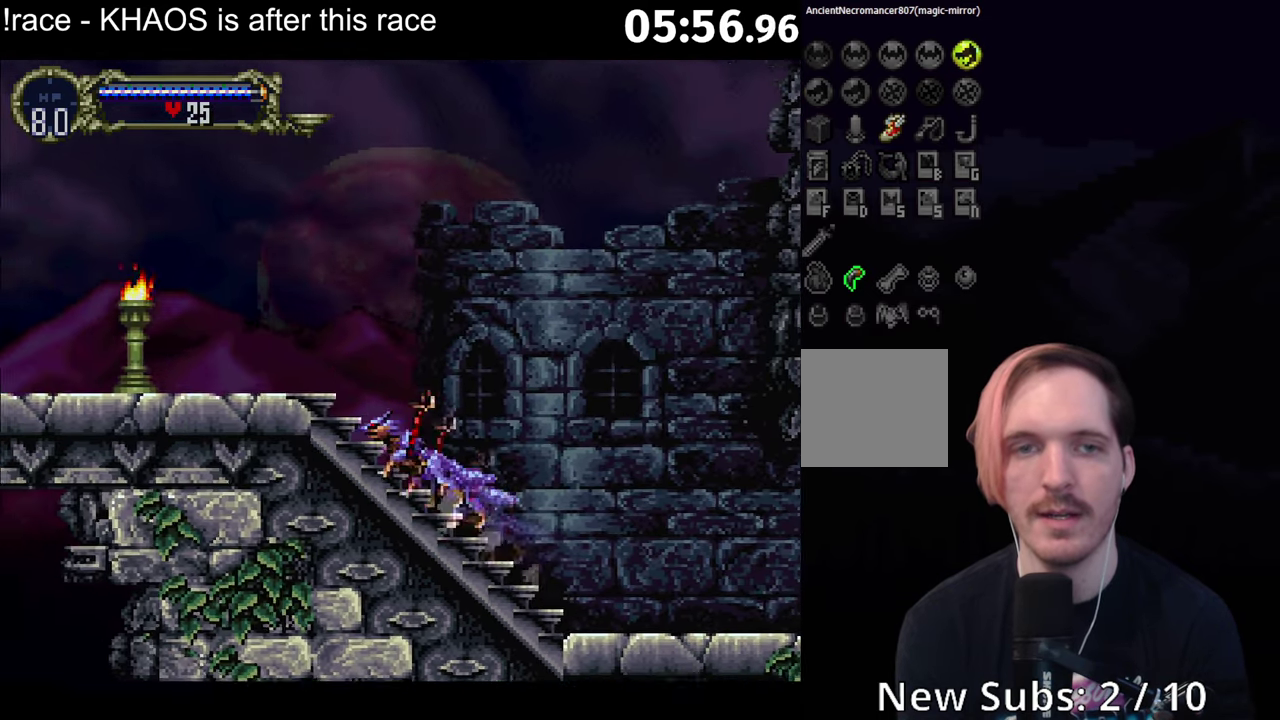
{"buttons": ["A"], "left_stick": "right", "events": [[83, "A", "down"], [283, "left_stick", "right"]]}
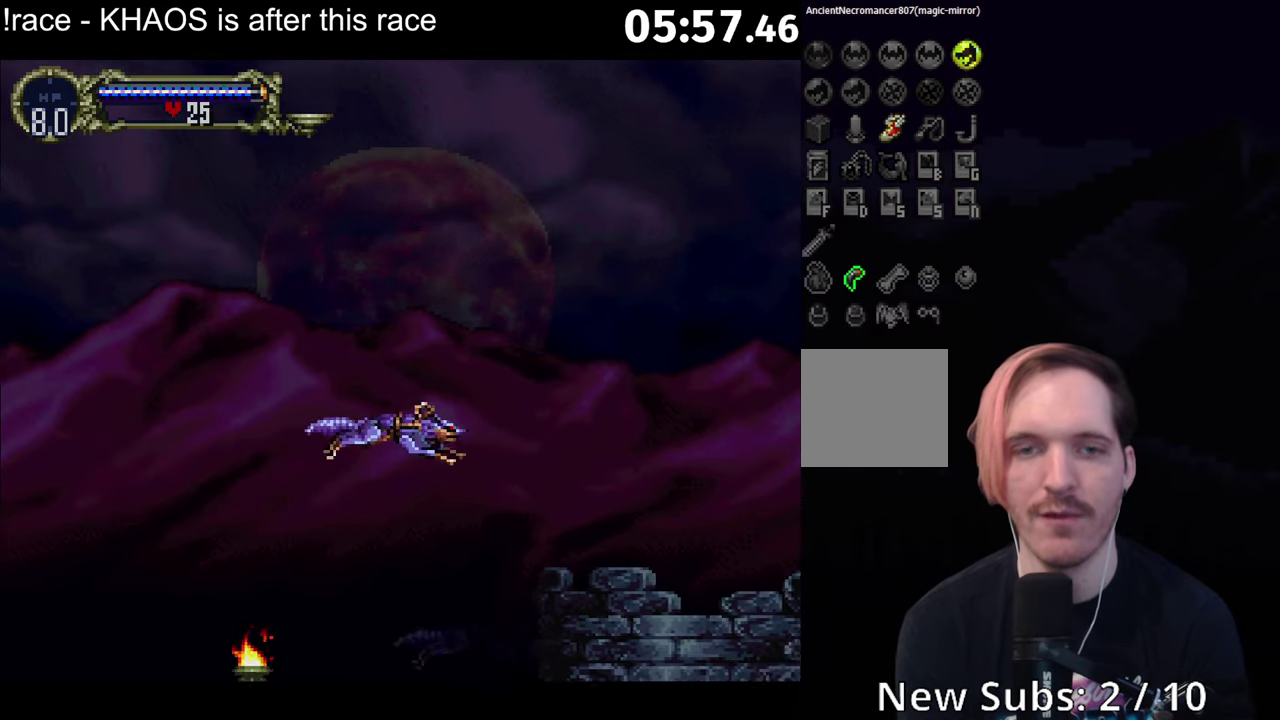
{"buttons": [], "left_stick": "center", "events": [[33, "left_stick", "center"], [467, "A", "up"]]}
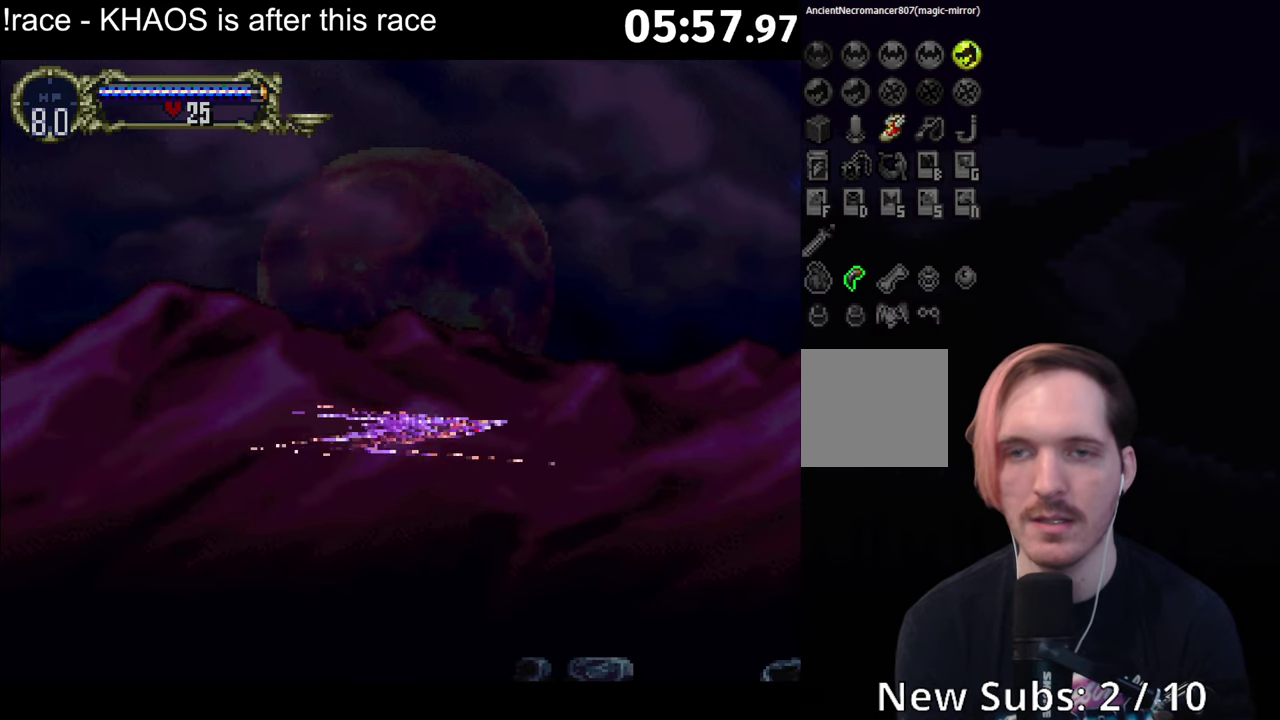
{"buttons": [], "left_stick": "center", "events": []}
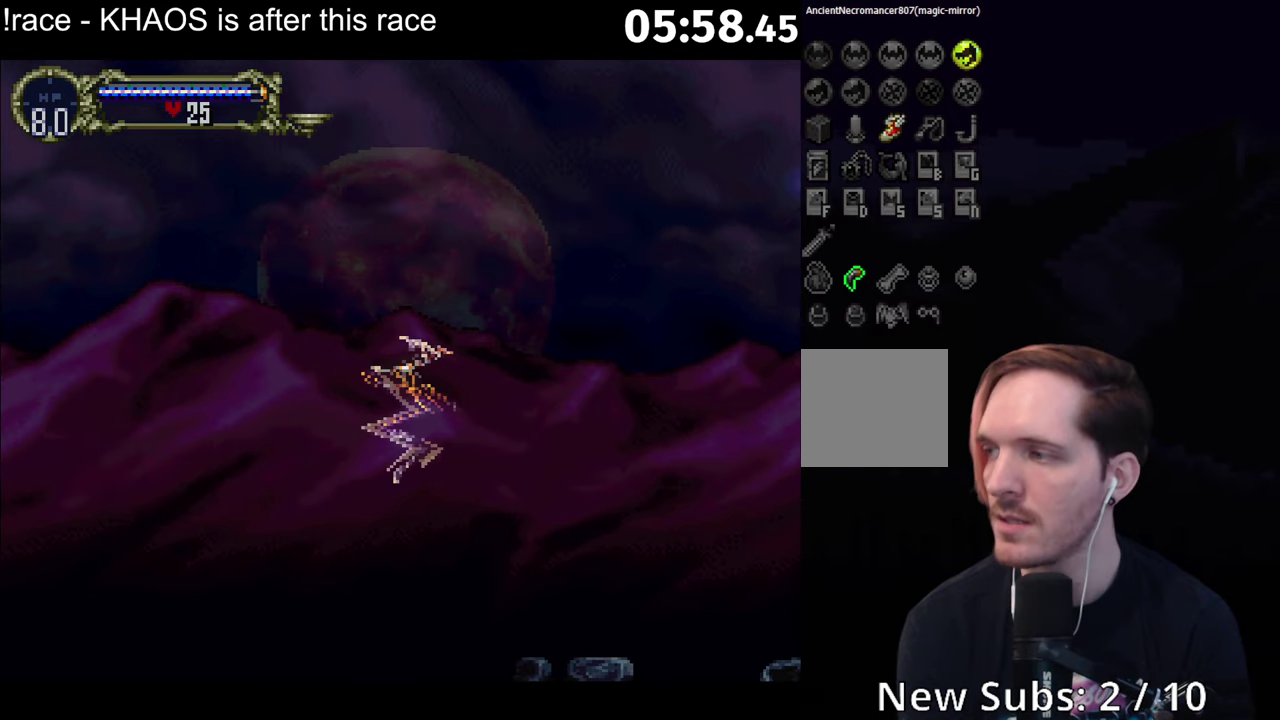
{"buttons": ["A"], "left_stick": "up", "events": [[167, "left_stick", "down"], [283, "left_stick", "up"], [400, "A", "down"]]}
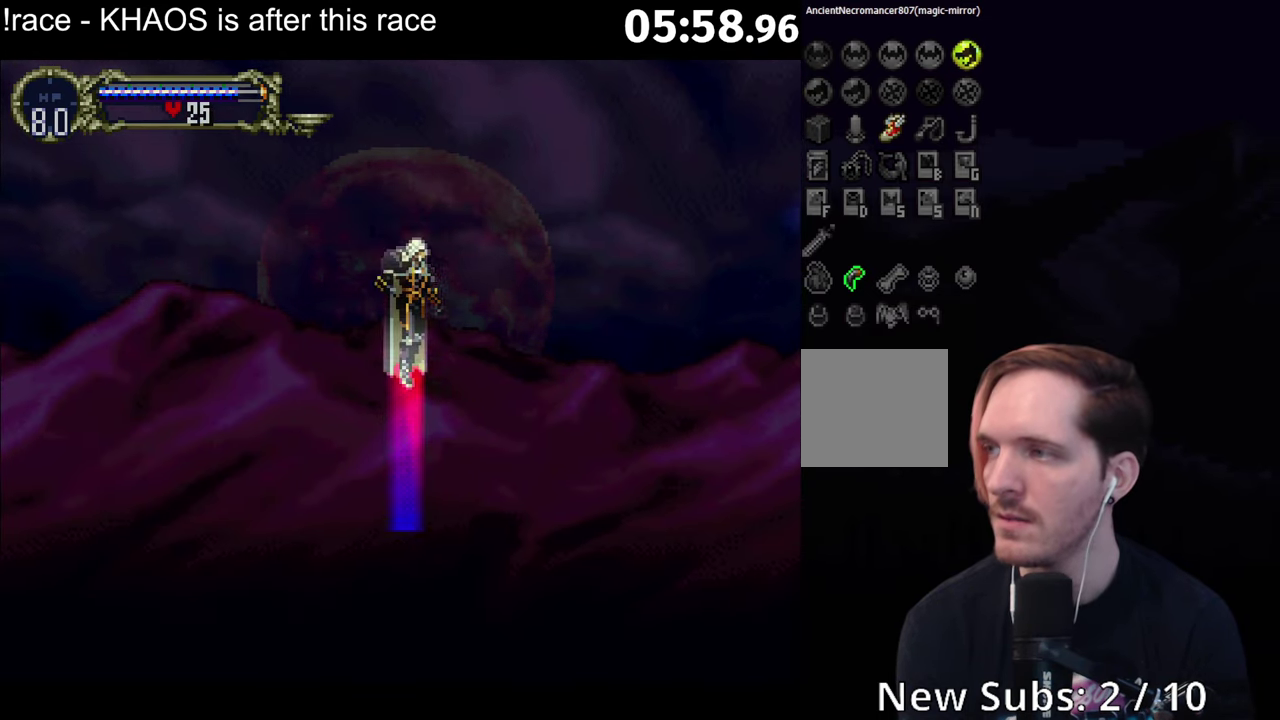
{"buttons": [], "left_stick": "center", "events": [[300, "left_stick", "center"], [333, "A", "up"]]}
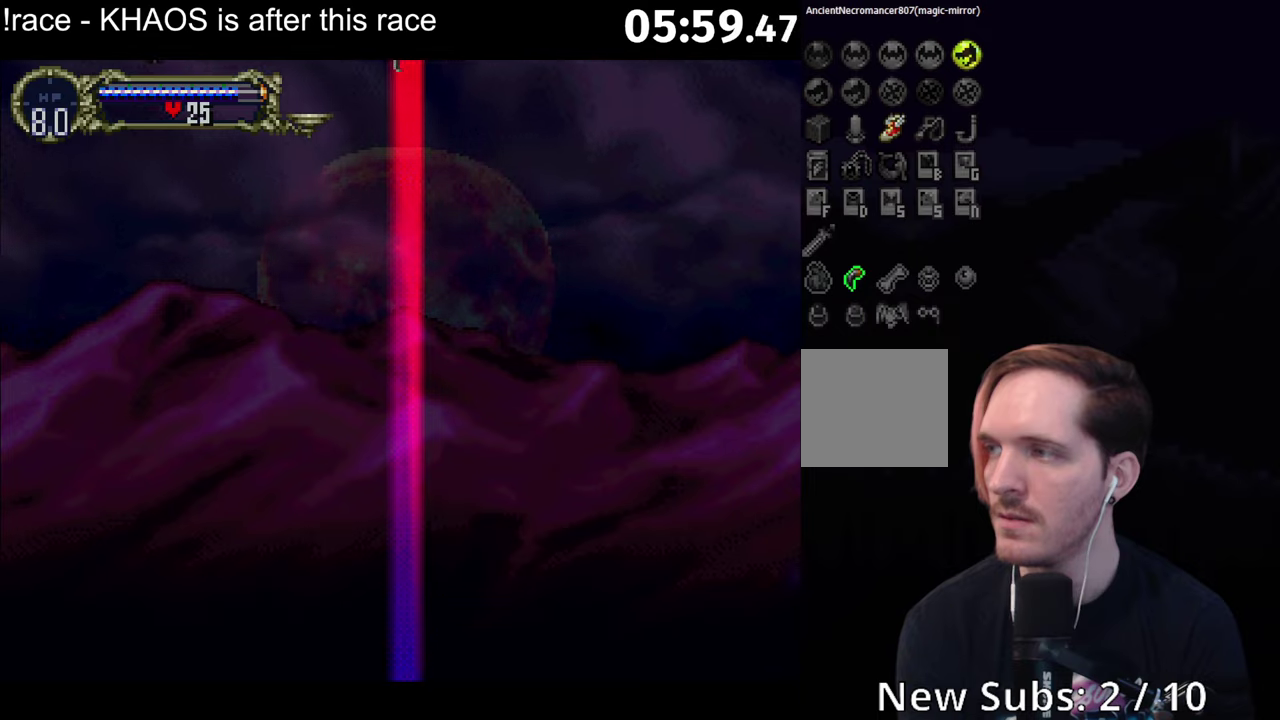
{"buttons": ["A"], "left_stick": "up", "events": [[34, "left_stick", "down"], [184, "left_stick", "up"], [350, "A", "down"]]}
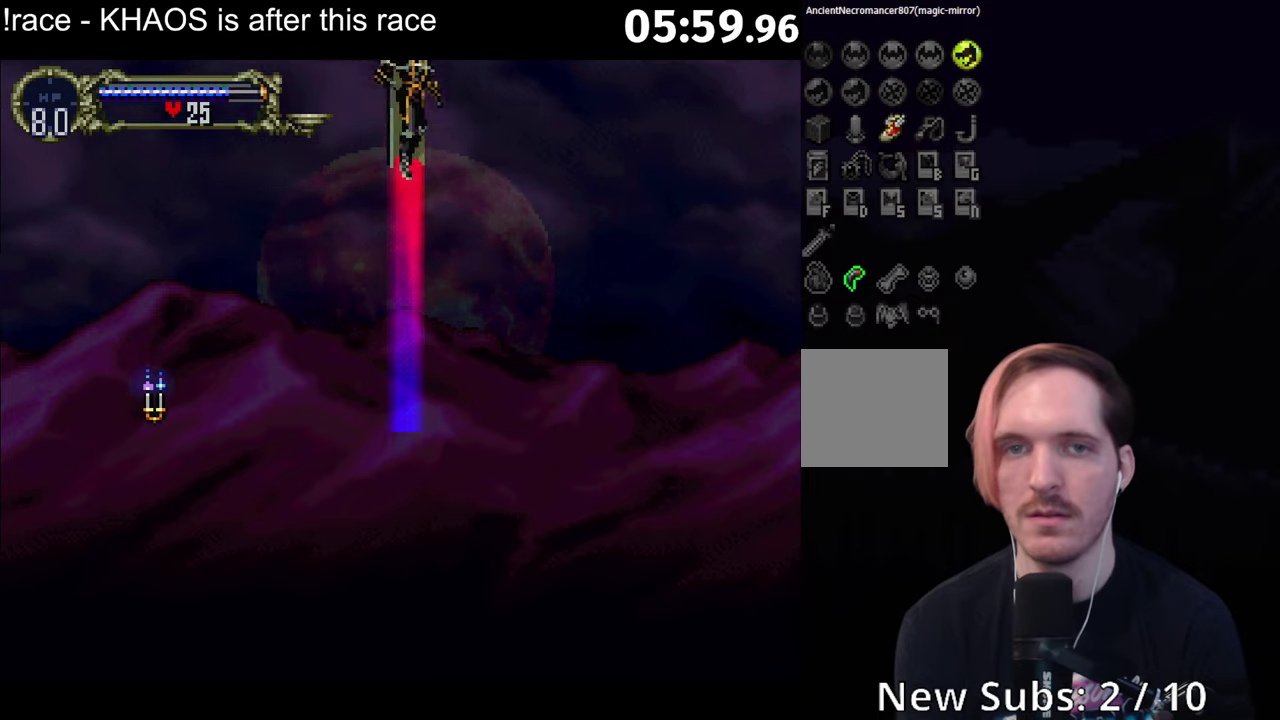
{"buttons": [], "left_stick": "center", "events": [[317, "A", "up"], [400, "left_stick", "center"]]}
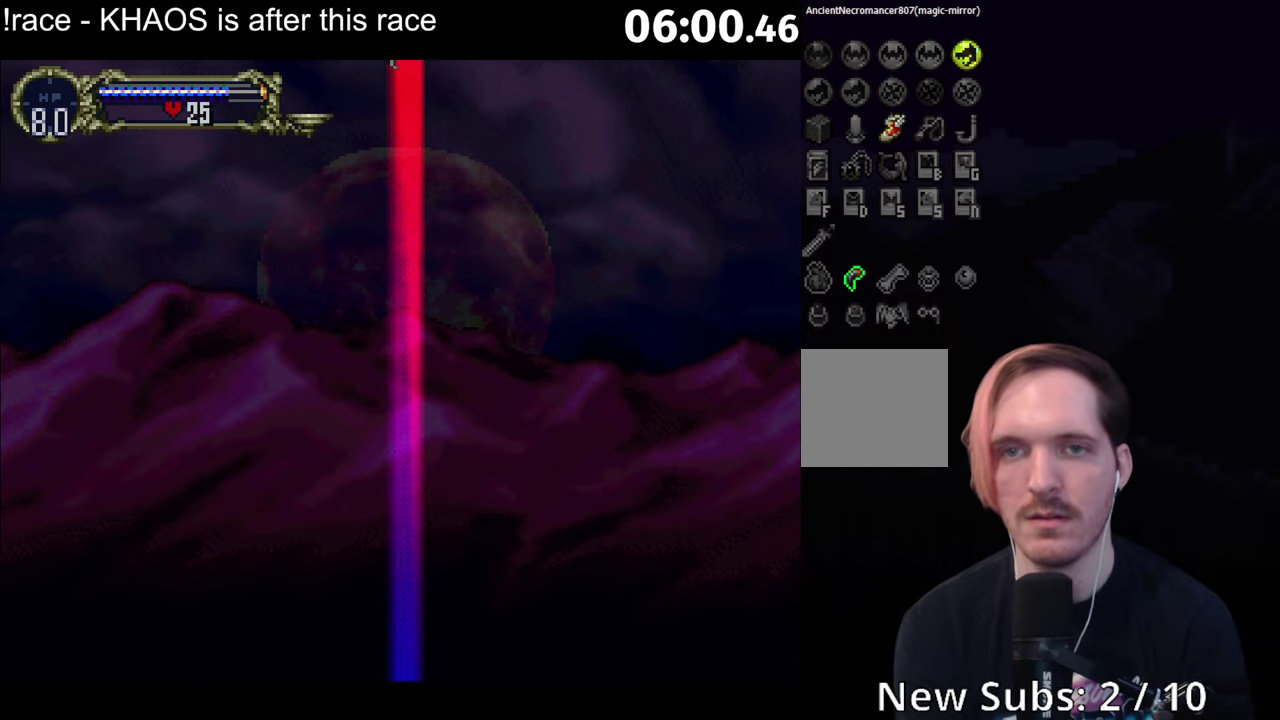
{"buttons": [], "left_stick": "center", "events": []}
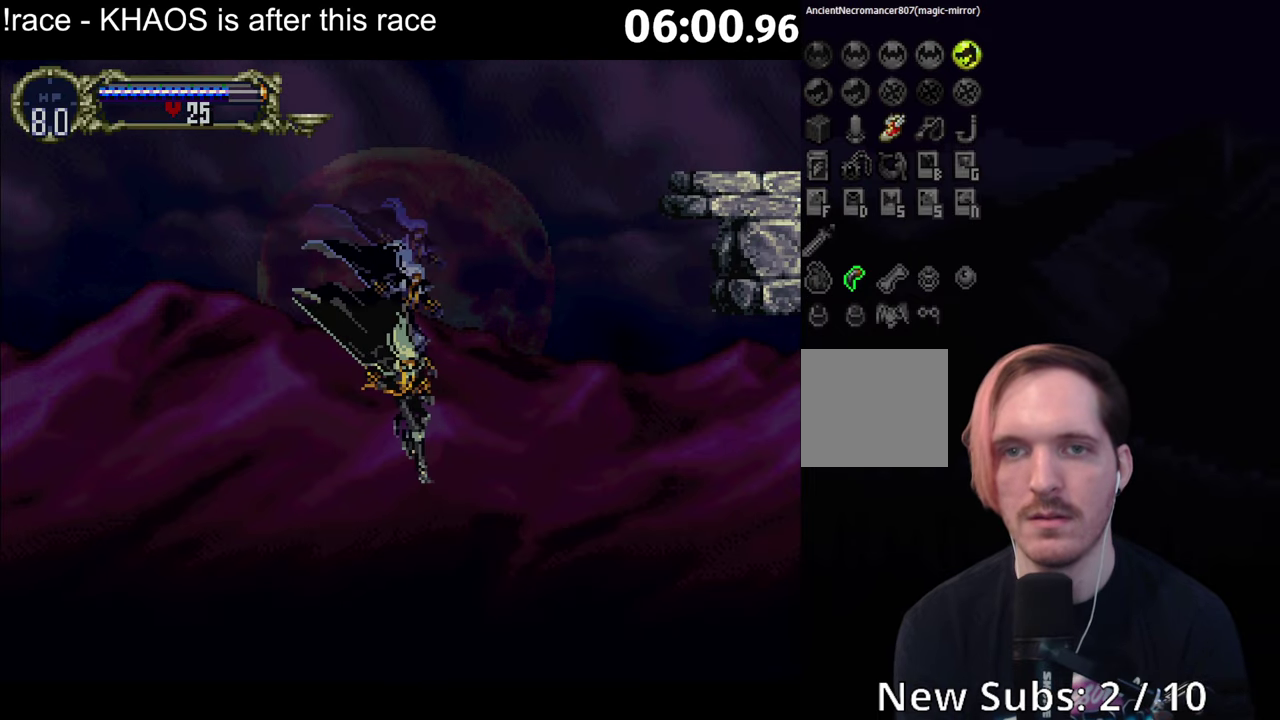
{"buttons": ["A"], "left_stick": "center", "events": [[300, "A", "down"]]}
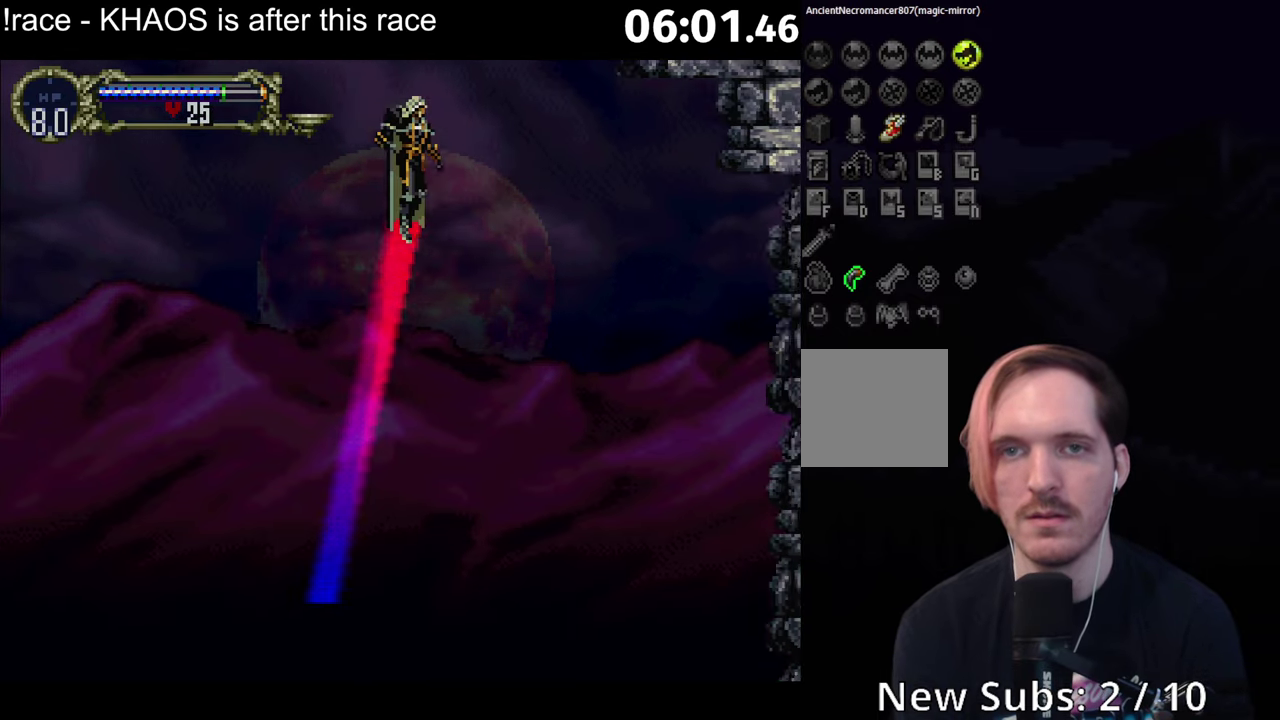
{"buttons": [], "left_stick": "center", "events": [[167, "A", "up"]]}
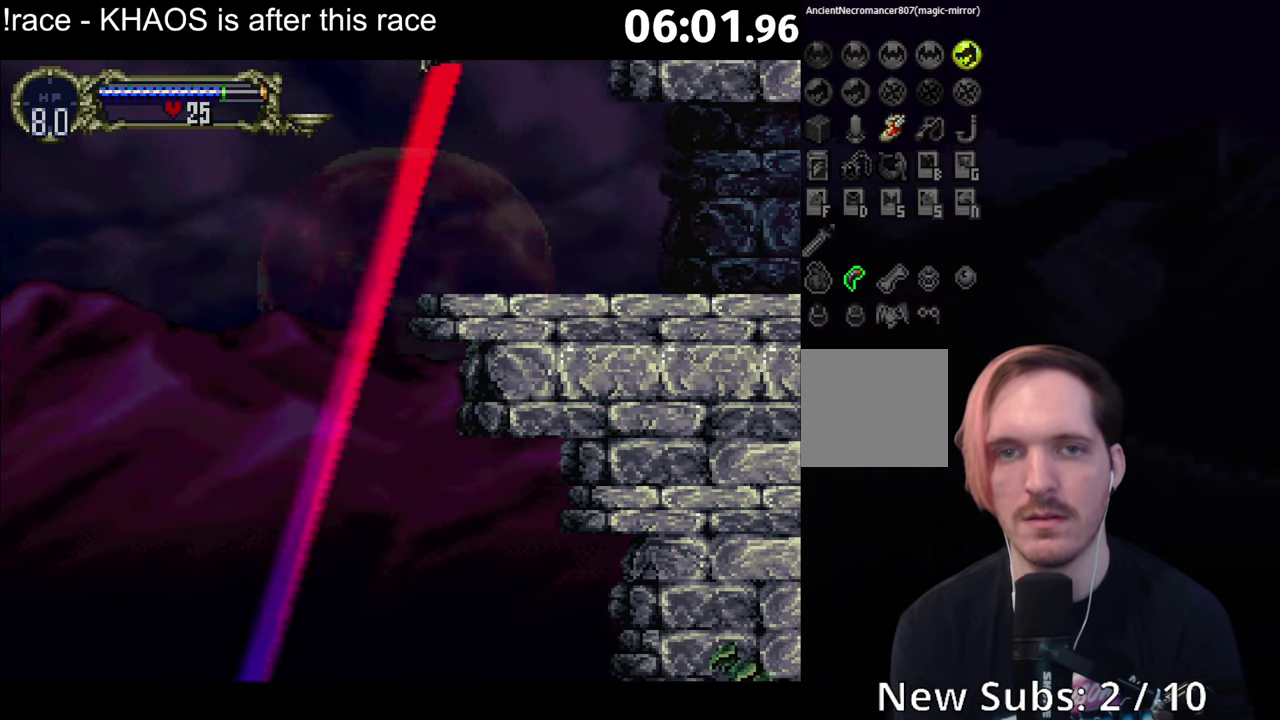
{"buttons": [], "left_stick": "down-right", "events": [[50, "left_stick", "right"], [300, "left_stick", "down-right"]]}
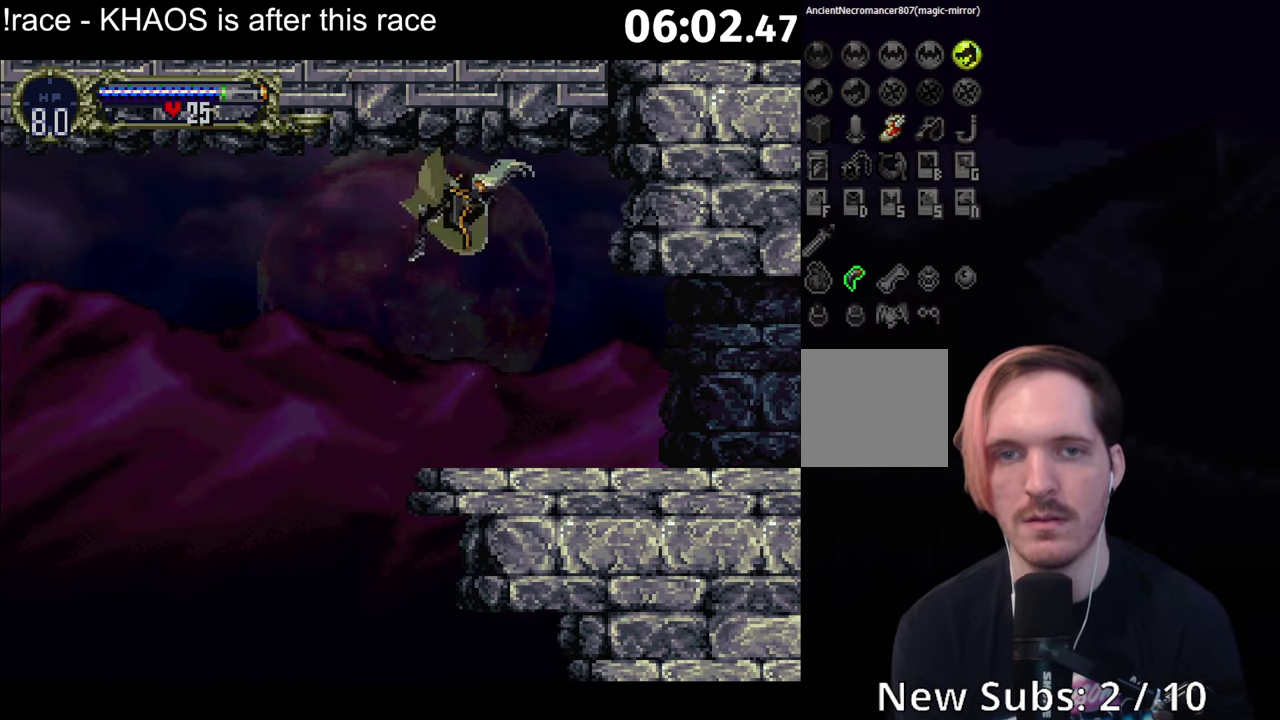
{"buttons": ["Y"], "left_stick": "left"}
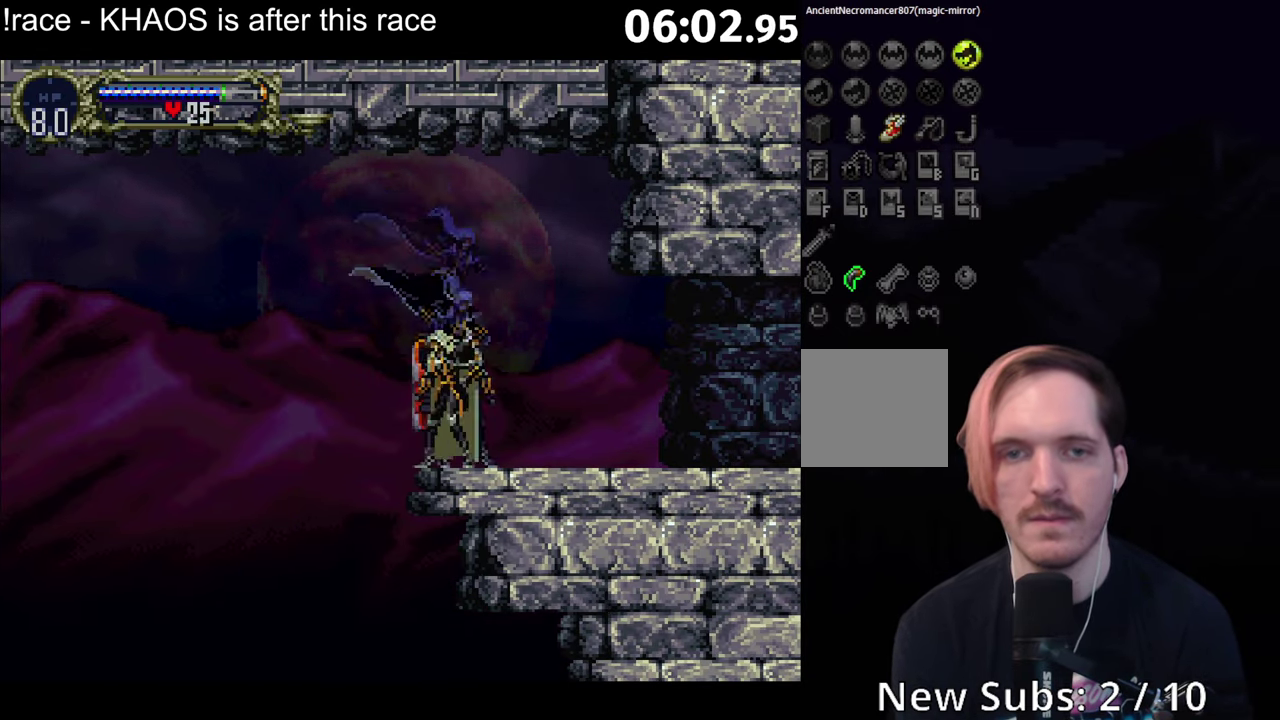
{"buttons": ["Y"], "left_stick": "center", "events": [[17, "B", "down"], [17, "left_stick", "center"], [34, "Y", "up"], [84, "B", "up"], [84, "Y", "down"], [134, "B", "down"], [134, "Y", "up"], [167, "Y", "down"], [184, "B", "up"], [267, "B", "down"], [267, "Y", "up"], [317, "Y", "down"], [334, "B", "up"], [384, "B", "down"], [384, "Y", "up"], [434, "Y", "down"], [450, "B", "up"]]}
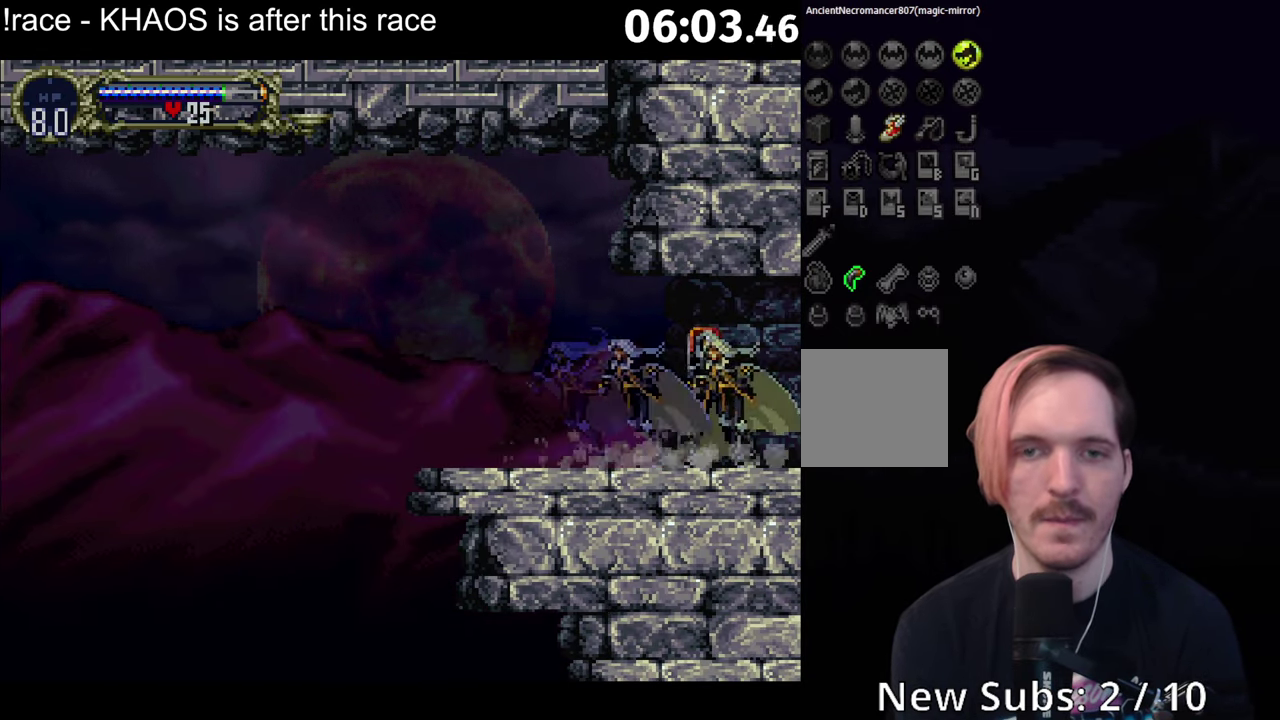
{"buttons": ["Y"], "left_stick": "center", "events": [[17, "B", "down"], [17, "Y", "up"], [67, "Y", "down"], [84, "B", "up"], [134, "B", "down"], [134, "Y", "up"], [200, "B", "up"], [200, "Y", "down"], [267, "Y", "up"], [284, "B", "down"], [334, "B", "up"], [334, "Y", "down"], [384, "Y", "up"], [400, "B", "down"], [450, "Y", "down"], [467, "B", "up"]]}
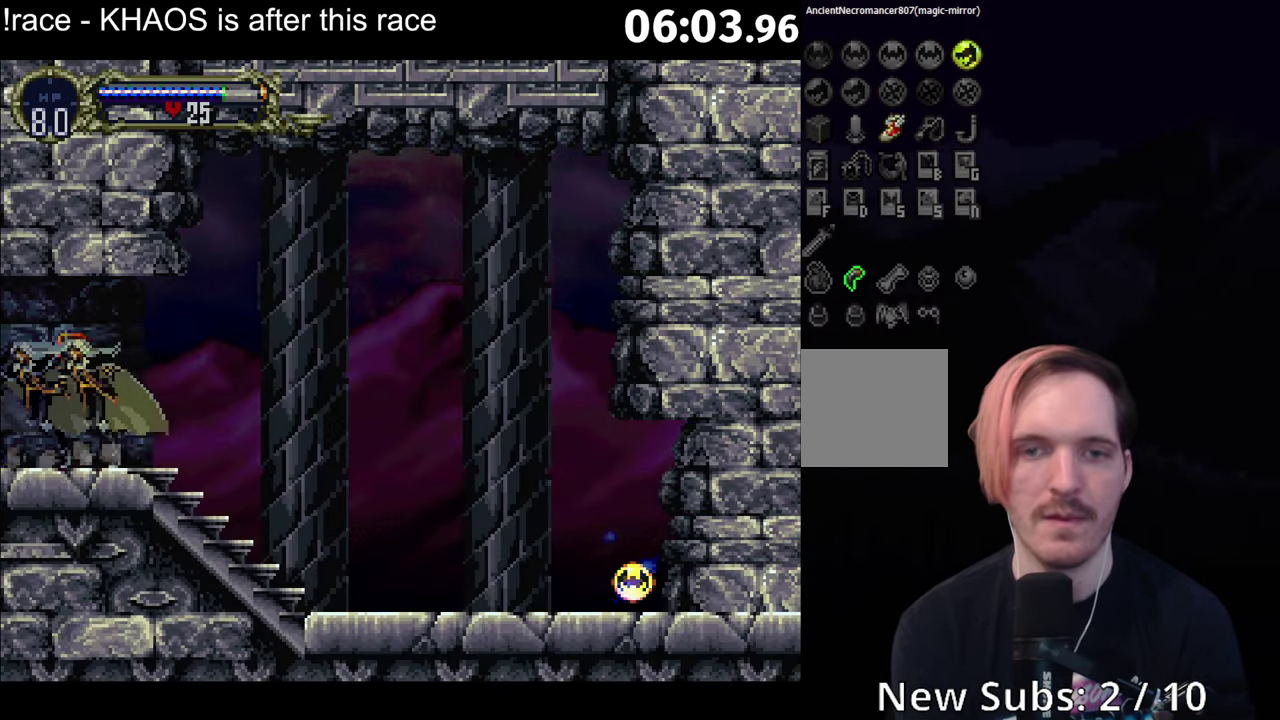
{"buttons": ["Y"], "left_stick": "center", "events": [[34, "B", "down"], [34, "Y", "up"], [84, "Y", "down"], [100, "B", "up"], [150, "Y", "up"], [167, "B", "down"], [217, "B", "up"], [217, "Y", "down"], [267, "Y", "up"], [267, "left_stick", "right"], [284, "B", "down"], [334, "B", "up"], [334, "Y", "down"], [334, "left_stick", "center"], [400, "B", "down"], [400, "Y", "up"], [466, "B", "up"], [466, "Y", "down"]]}
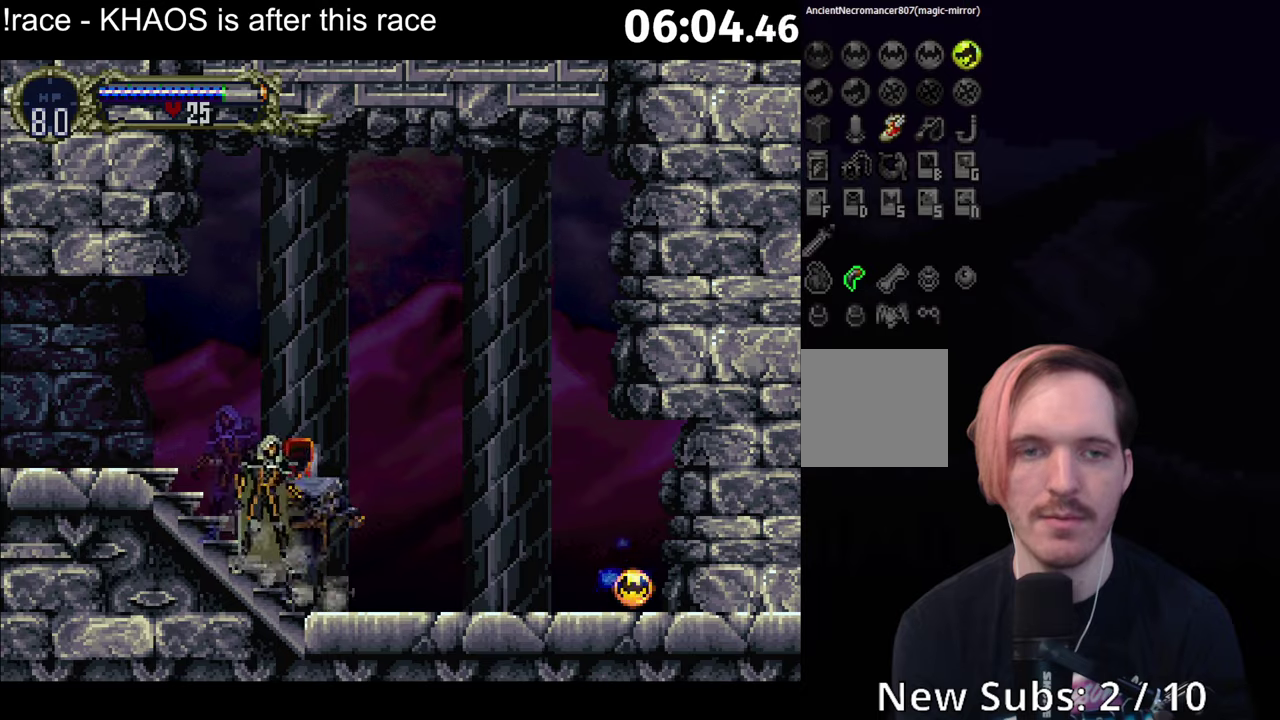
{"buttons": ["B", "Y"], "left_stick": "center", "events": [[33, "B", "down"], [33, "Y", "up"], [100, "B", "up"], [100, "Y", "down"], [183, "B", "down"], [183, "Y", "up"], [233, "B", "up"], [233, "Y", "down"], [300, "B", "down"], [300, "Y", "up"], [366, "Y", "down"], [383, "B", "up"], [450, "B", "down"], [450, "Y", "up"], [500, "Y", "down"]]}
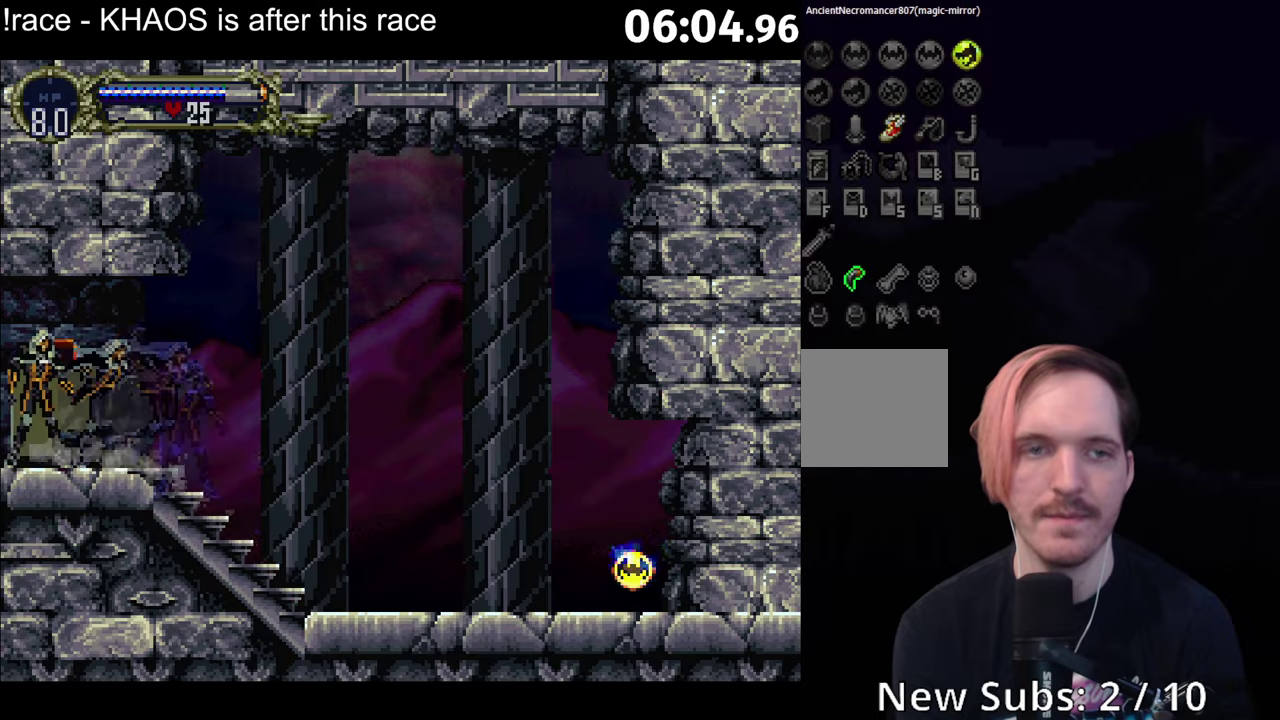
{"buttons": ["B"], "left_stick": "center", "events": [[16, "B", "up"], [83, "B", "down"], [83, "Y", "up"], [133, "Y", "down"], [150, "B", "up"], [216, "B", "down"], [216, "Y", "up"], [266, "Y", "down"], [283, "B", "up"], [366, "B", "down"], [366, "Y", "up"], [416, "B", "up"], [416, "Y", "down"], [500, "B", "down"], [500, "Y", "up"]]}
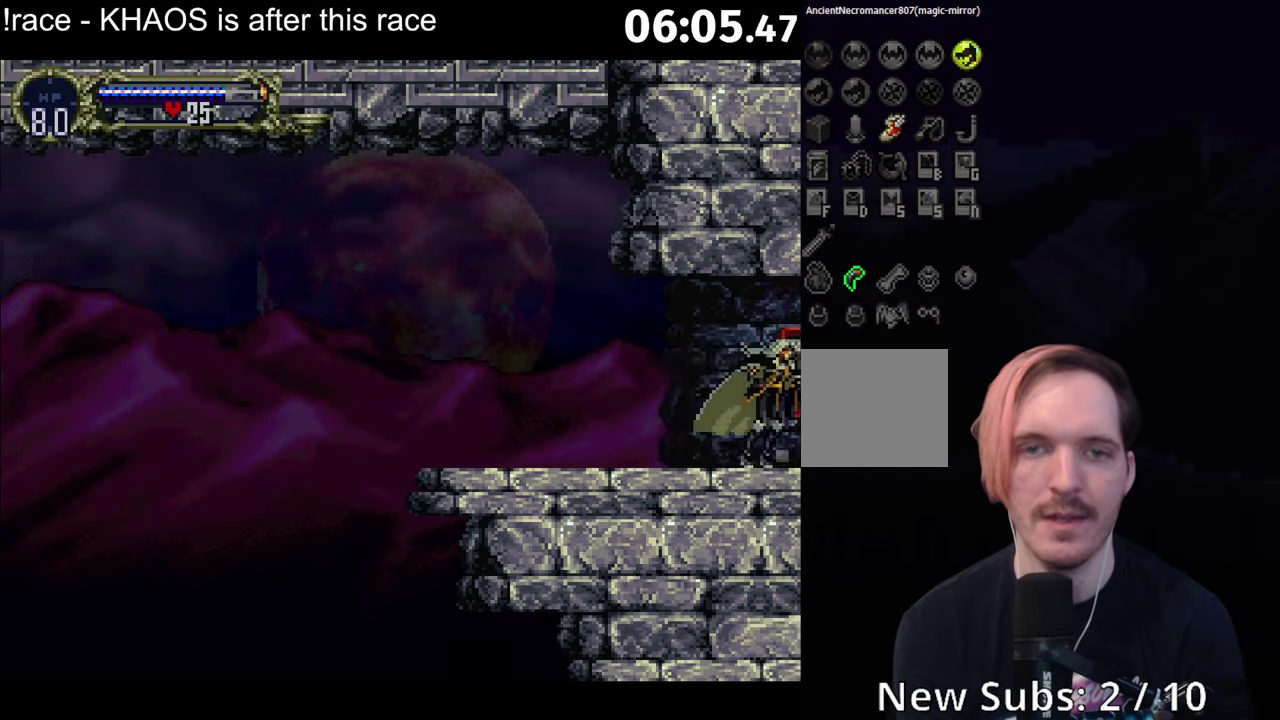
{"buttons": [], "left_stick": "left", "events": [[50, "B", "up"], [50, "Y", "down"], [116, "B", "down"], [116, "Y", "up"], [166, "B", "up"], [166, "Y", "down"], [233, "B", "down"], [233, "Y", "up"], [283, "Y", "down"], [300, "B", "up"], [350, "B", "down"], [350, "Y", "up"], [416, "B", "up"], [466, "left_stick", "left"]]}
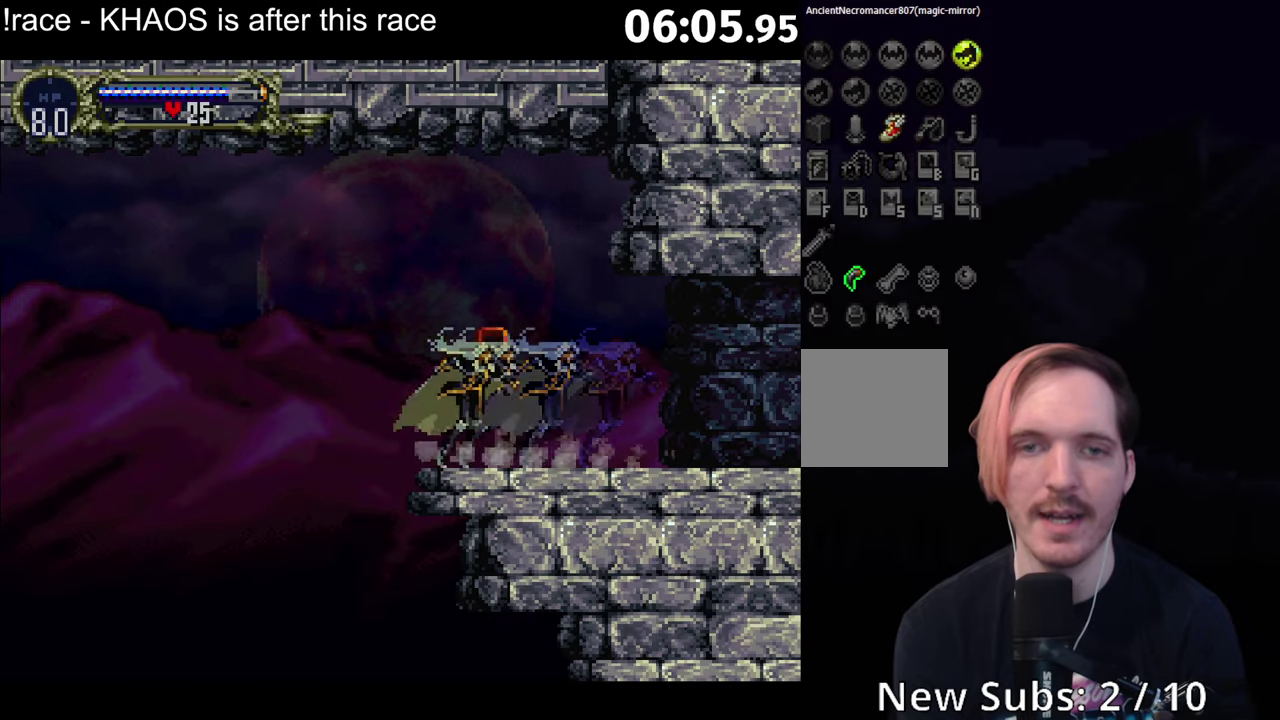
{"buttons": [], "left_stick": "right", "events": [[500, "left_stick", "right"]]}
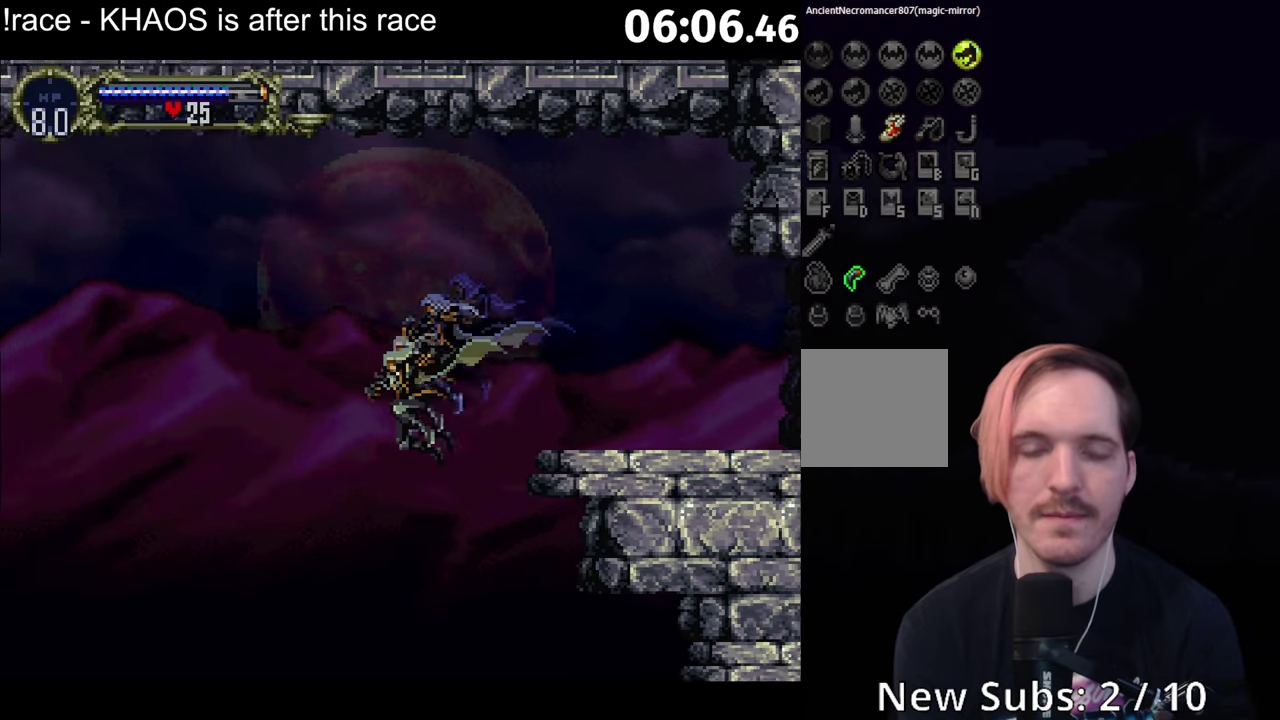
{"buttons": [], "left_stick": "right", "events": []}
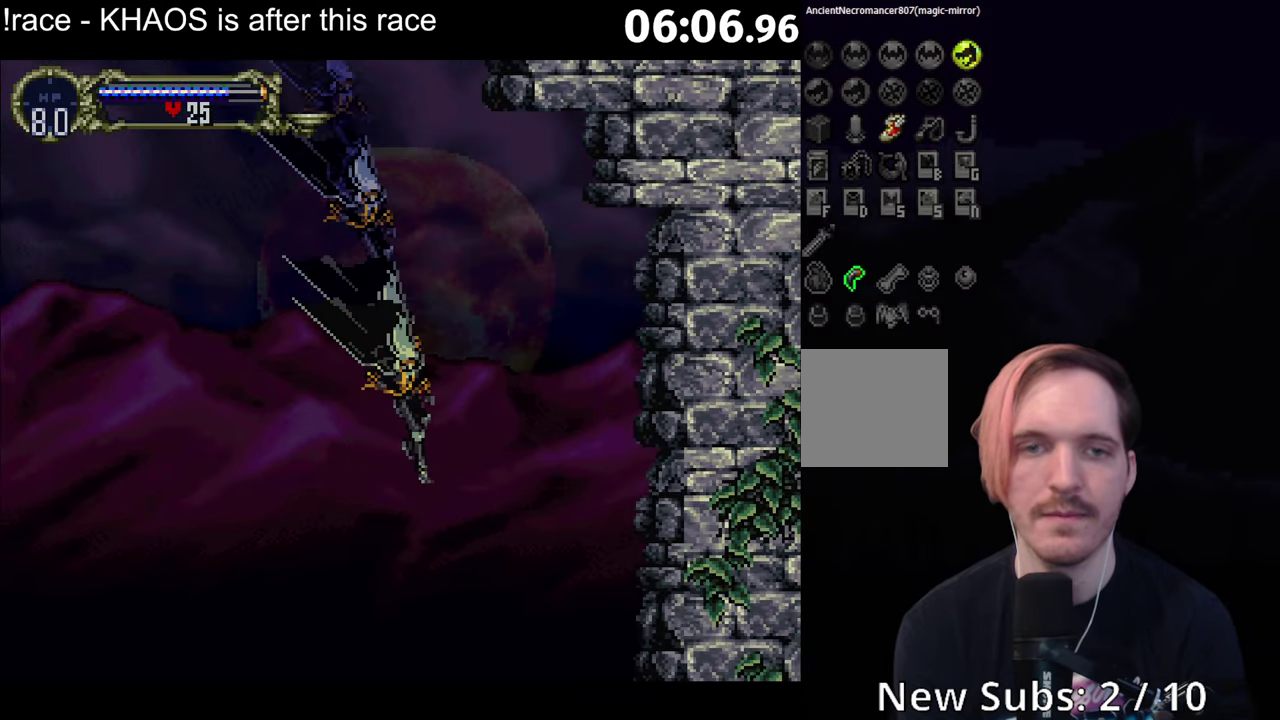
{"buttons": [], "left_stick": "up-left", "events": [[216, "left_stick", "left"], [350, "left_stick", "right"], [466, "left_stick", "up-left"]]}